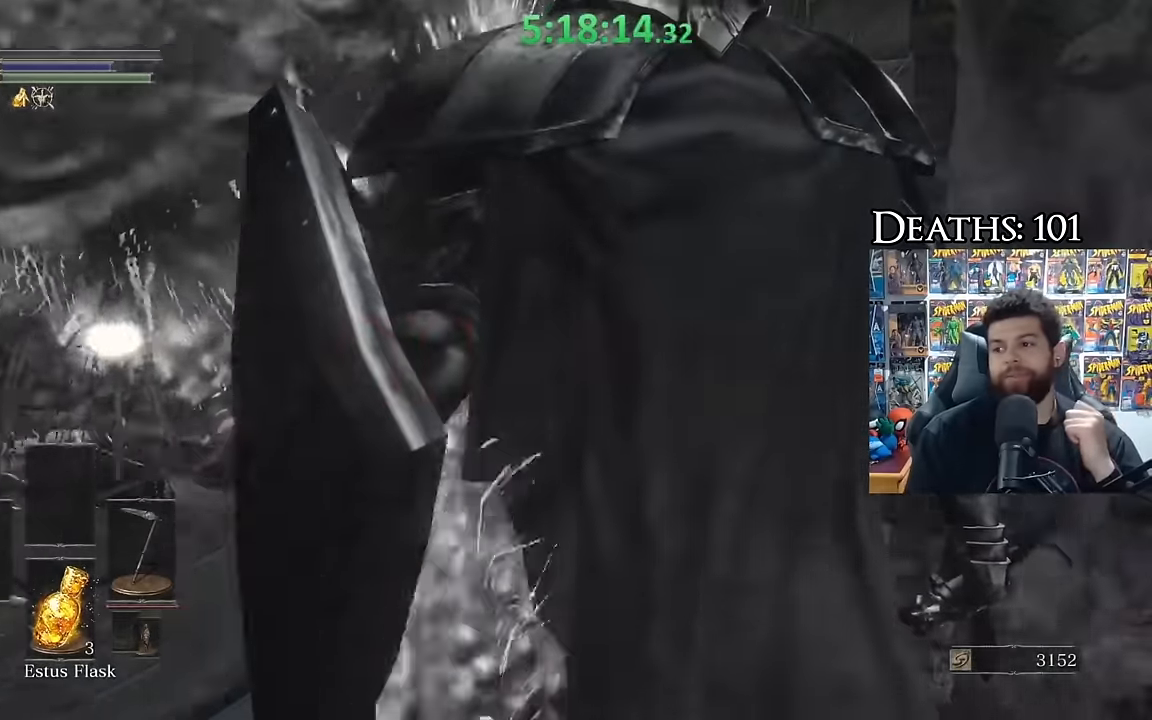
Gameplay with a controller (Xbox layout); each line is a JSON object with the inputs held at the frame after it. "events" lists button and stick changes between this image and that frame as [ms after this image, input, new state], when the widget could be followed in between.
{"buttons": ["B"], "left_stick": "up-left", "right_stick": "center", "events": [[167, "left_stick", "up-right"], [267, "right_stick", "right"], [284, "left_stick", "up"], [450, "right_stick", "center"], [484, "B", "down"], [484, "left_stick", "up-left"]]}
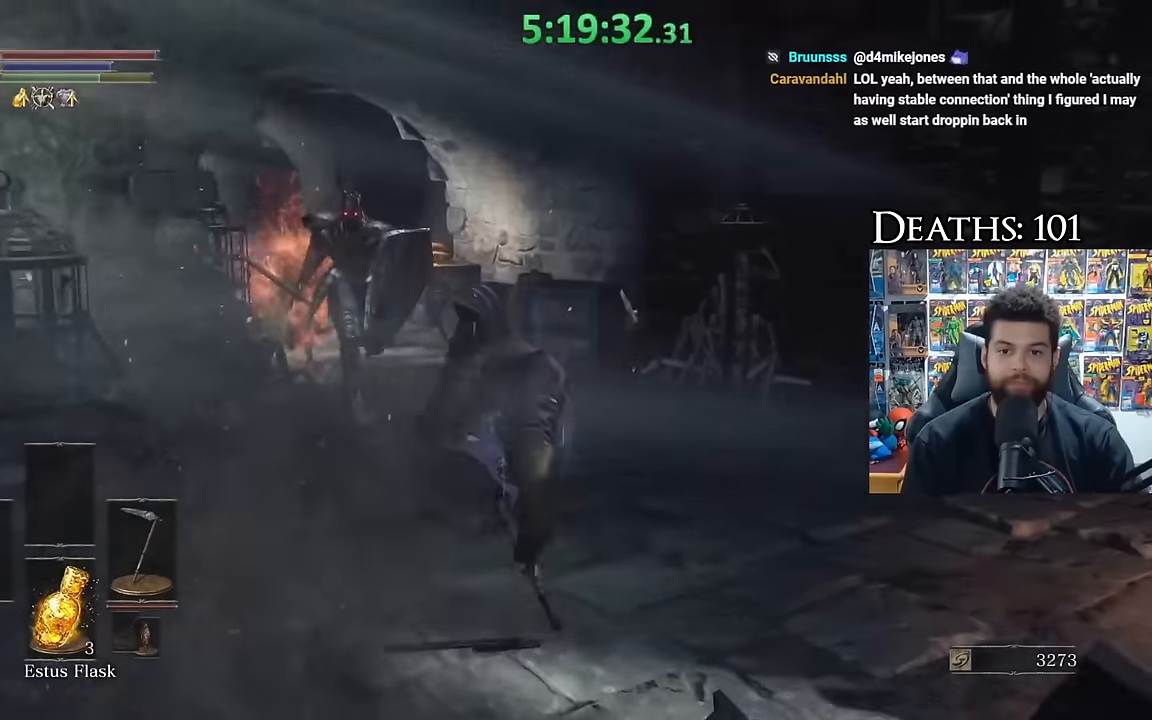
{"buttons": ["B"], "left_stick": "up-left", "right_stick": "center", "events": [[200, "right_stick", "right"], [384, "right_stick", "center"]]}
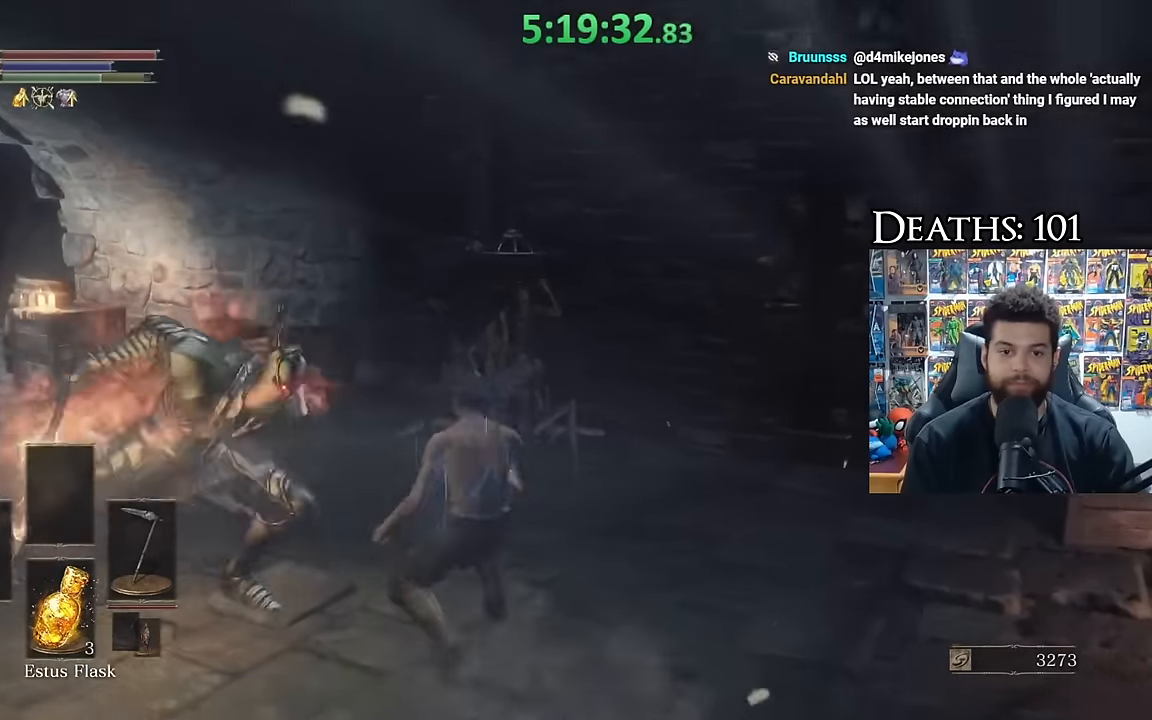
{"buttons": [], "left_stick": "left", "right_stick": "center", "events": [[34, "B", "up"], [150, "B", "down"], [500, "B", "up"], [500, "left_stick", "left"]]}
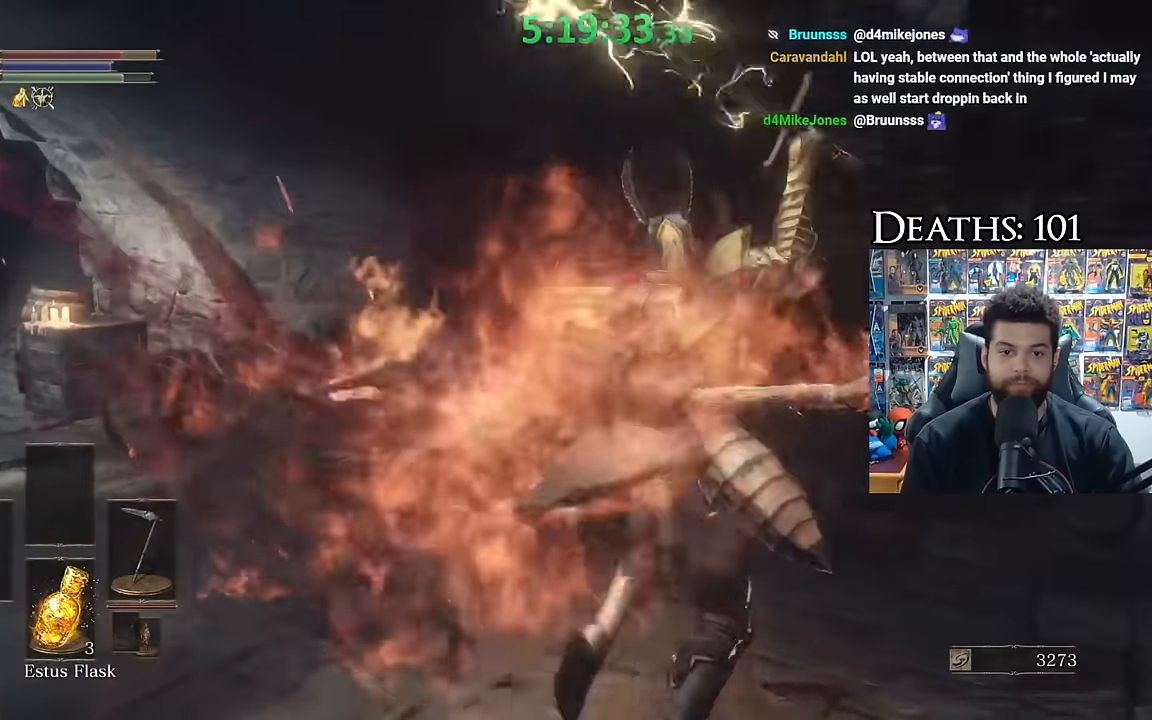
{"buttons": [], "left_stick": "up-left", "right_stick": "right", "events": [[67, "B", "down"], [134, "B", "up"], [217, "left_stick", "up-left"], [234, "B", "down"], [300, "B", "up"], [484, "right_stick", "right"]]}
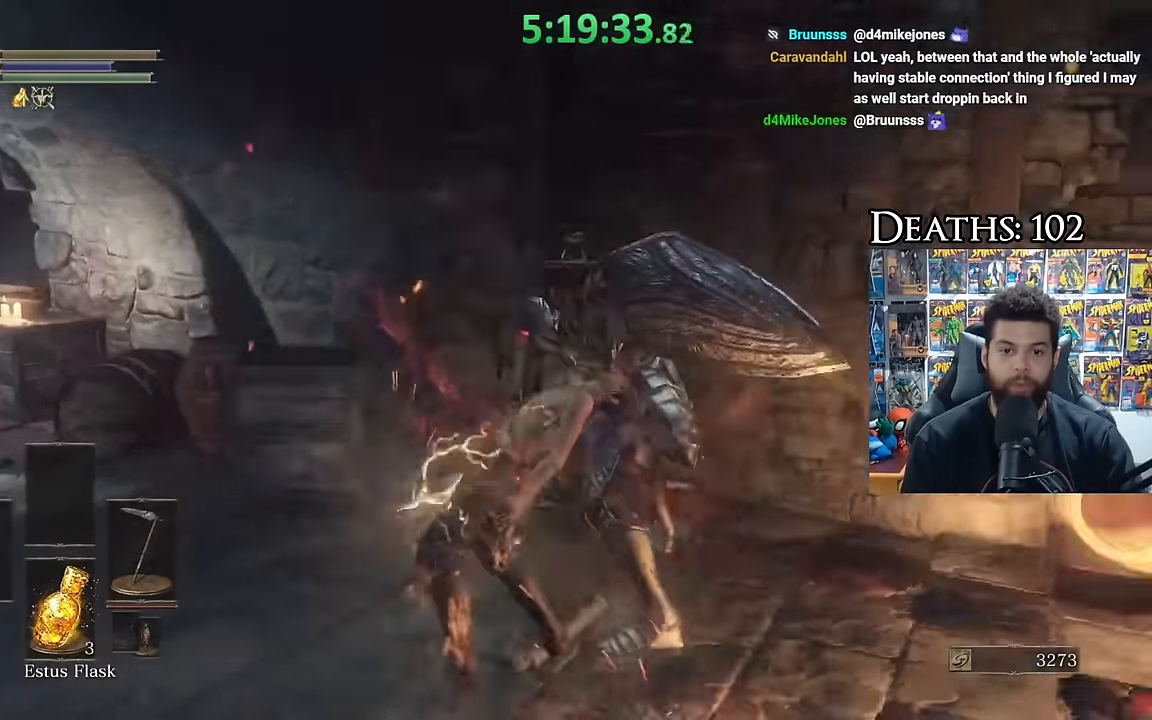
{"buttons": [], "left_stick": "down", "right_stick": "right", "events": [[134, "left_stick", "left"], [334, "left_stick", "down-left"], [434, "left_stick", "down"]]}
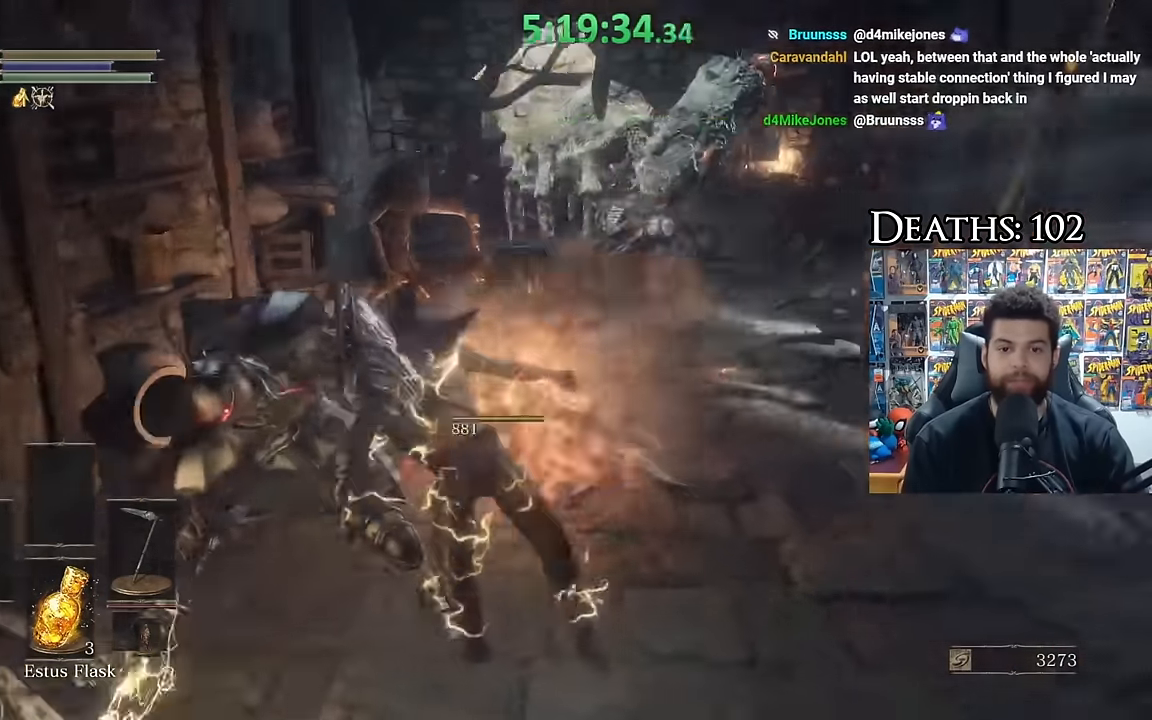
{"buttons": [], "left_stick": "down-left", "right_stick": "center", "events": [[34, "left_stick", "center"], [34, "right_stick", "center"], [167, "left_stick", "down-left"], [334, "left_stick", "center"], [434, "left_stick", "down-left"]]}
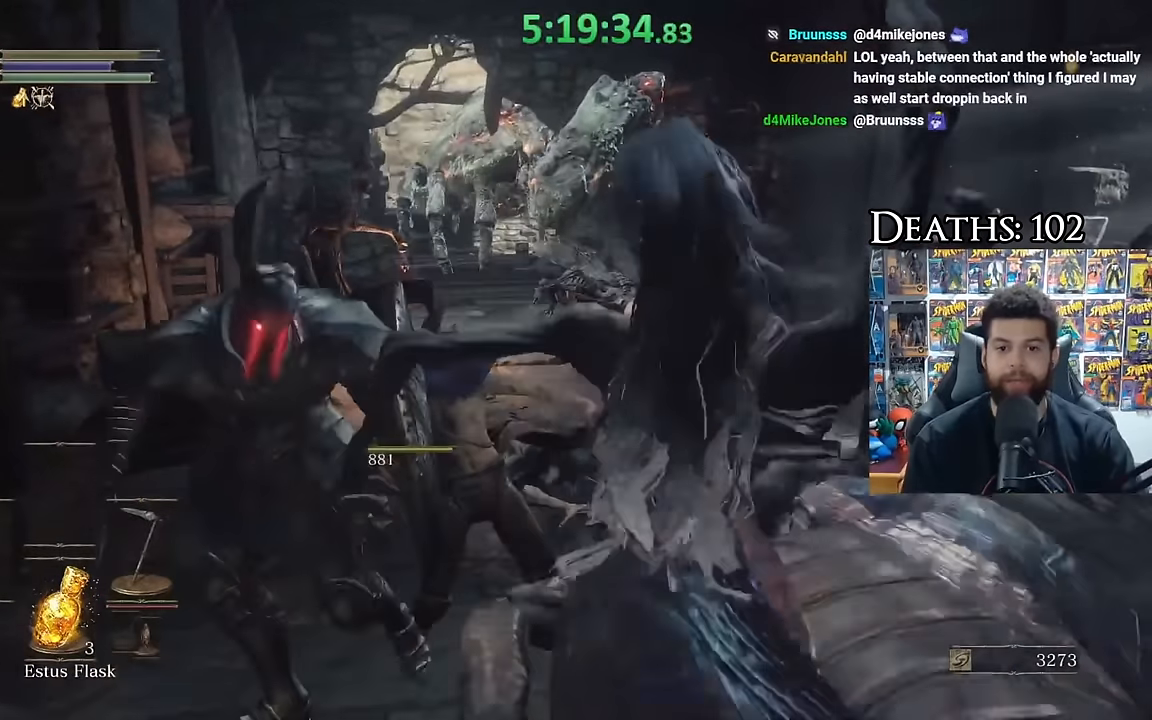
{"buttons": [], "left_stick": "center", "right_stick": "center", "events": [[84, "left_stick", "center"], [217, "left_stick", "left"], [367, "left_stick", "center"]]}
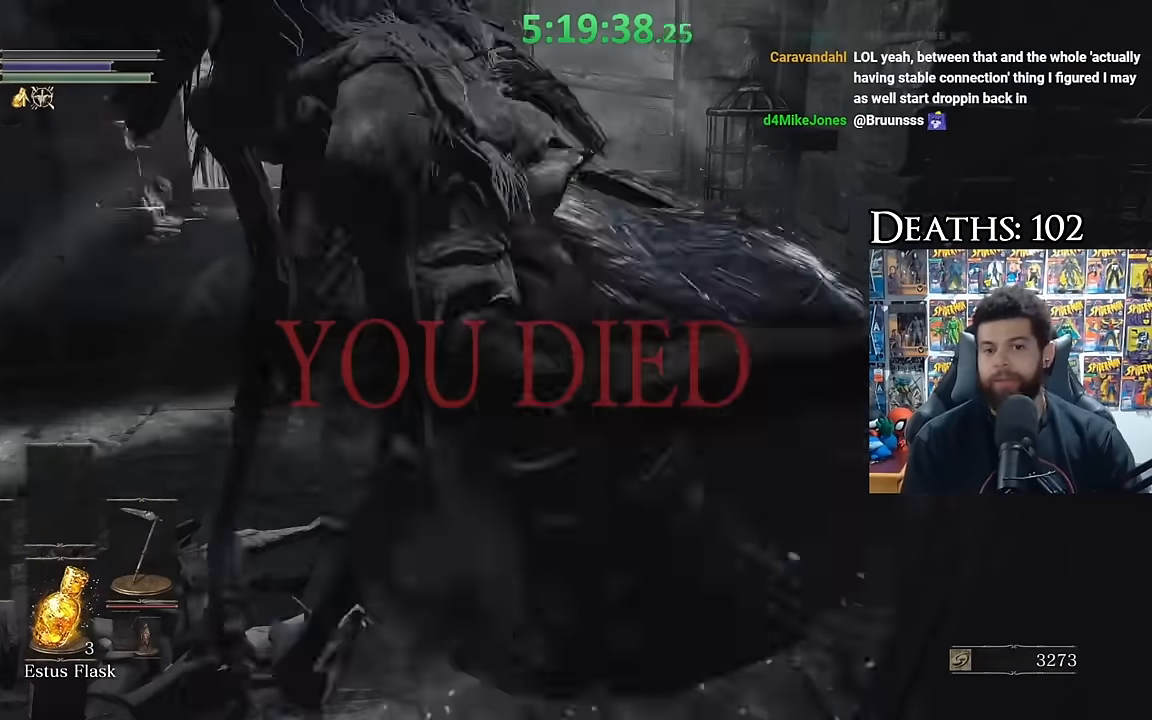
{"buttons": [], "left_stick": "center", "right_stick": "center", "events": []}
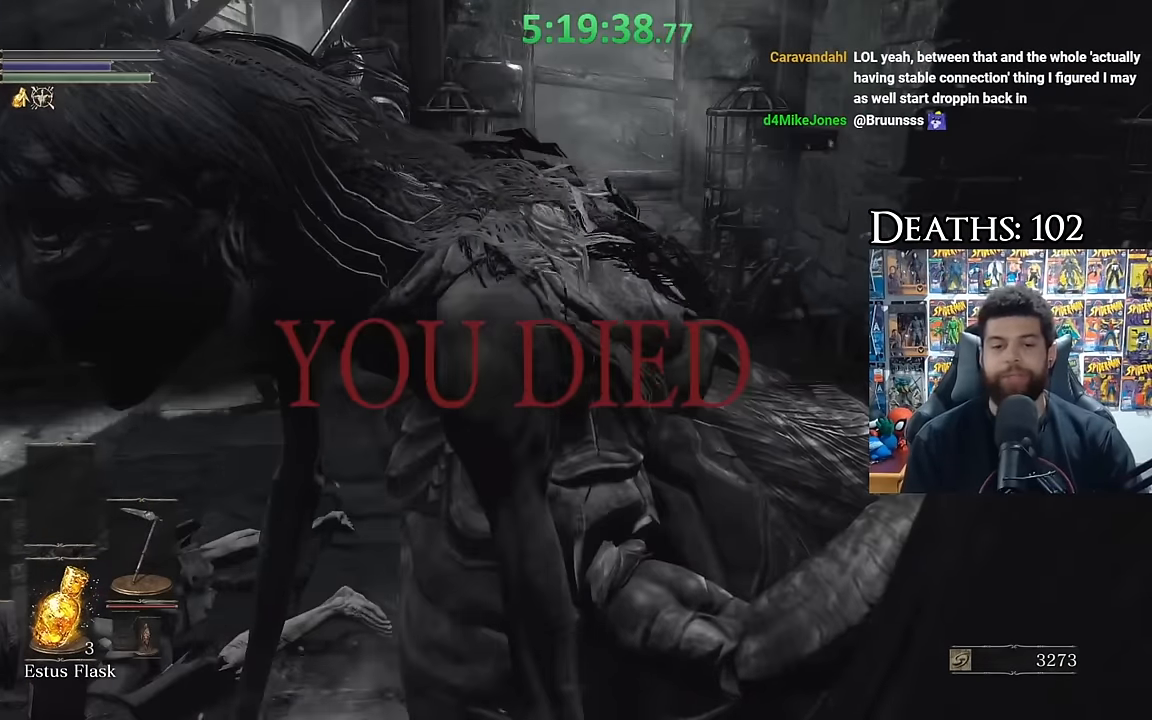
{"buttons": [], "left_stick": "center", "right_stick": "center", "events": []}
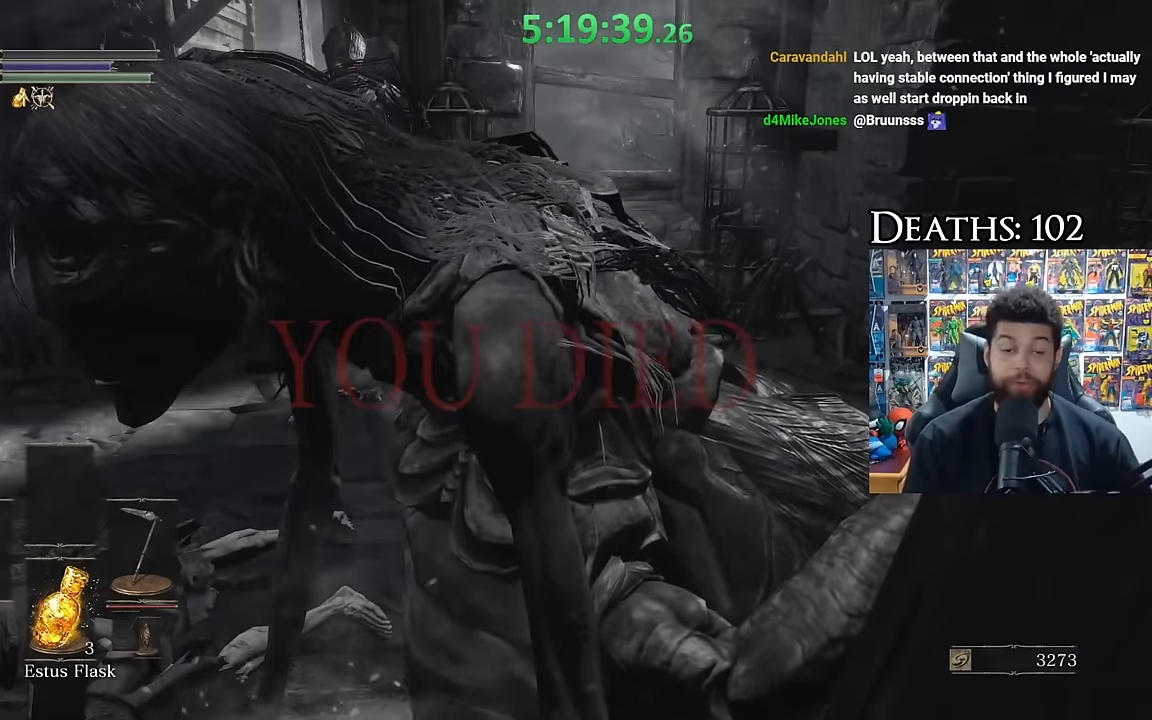
{"buttons": [], "left_stick": "center", "right_stick": "center", "events": []}
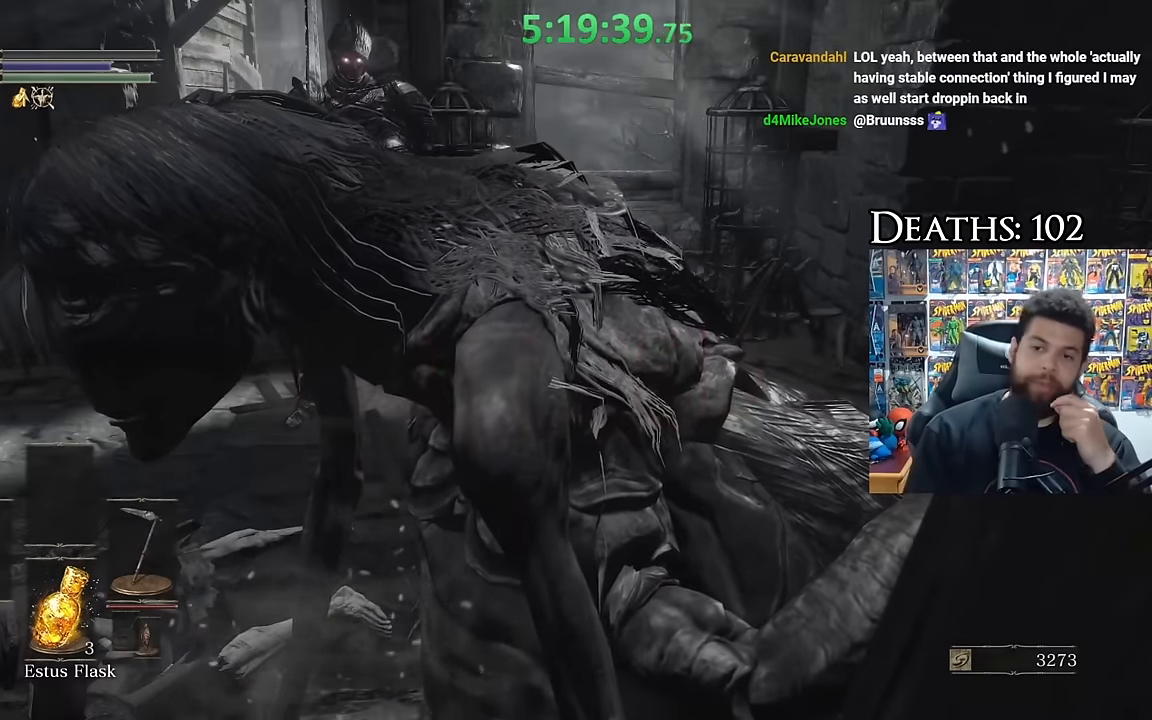
{"buttons": [], "left_stick": "center", "right_stick": "center", "events": []}
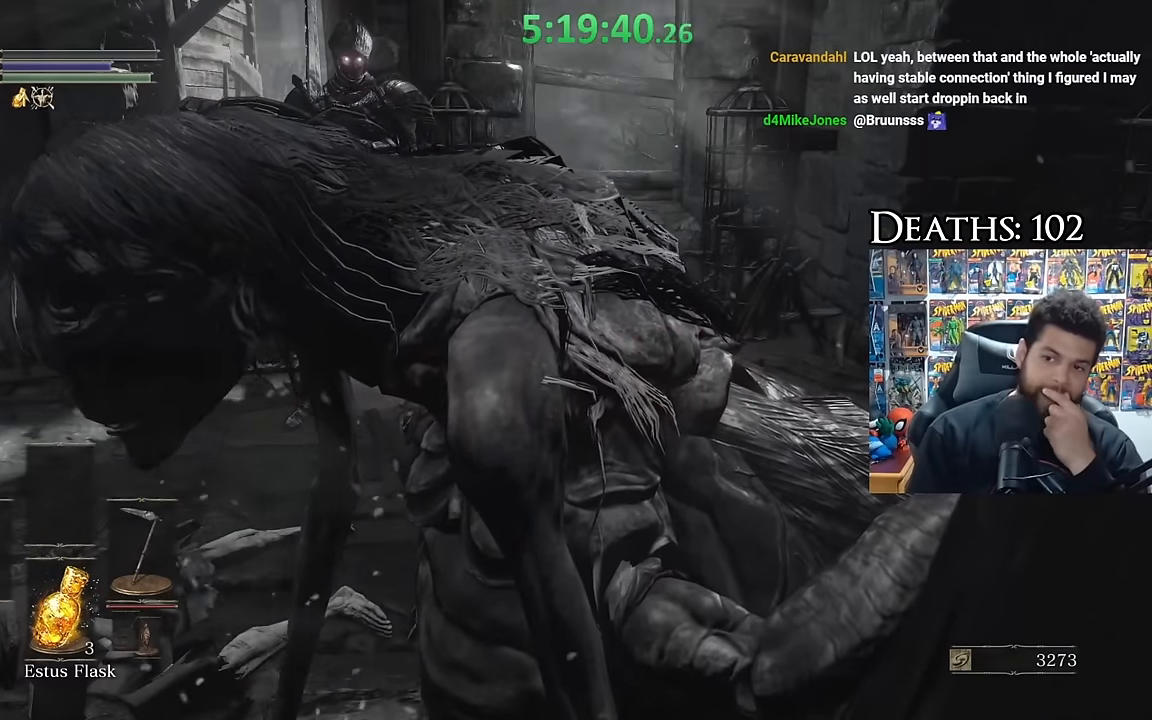
{"buttons": [], "left_stick": "center", "right_stick": "center", "events": []}
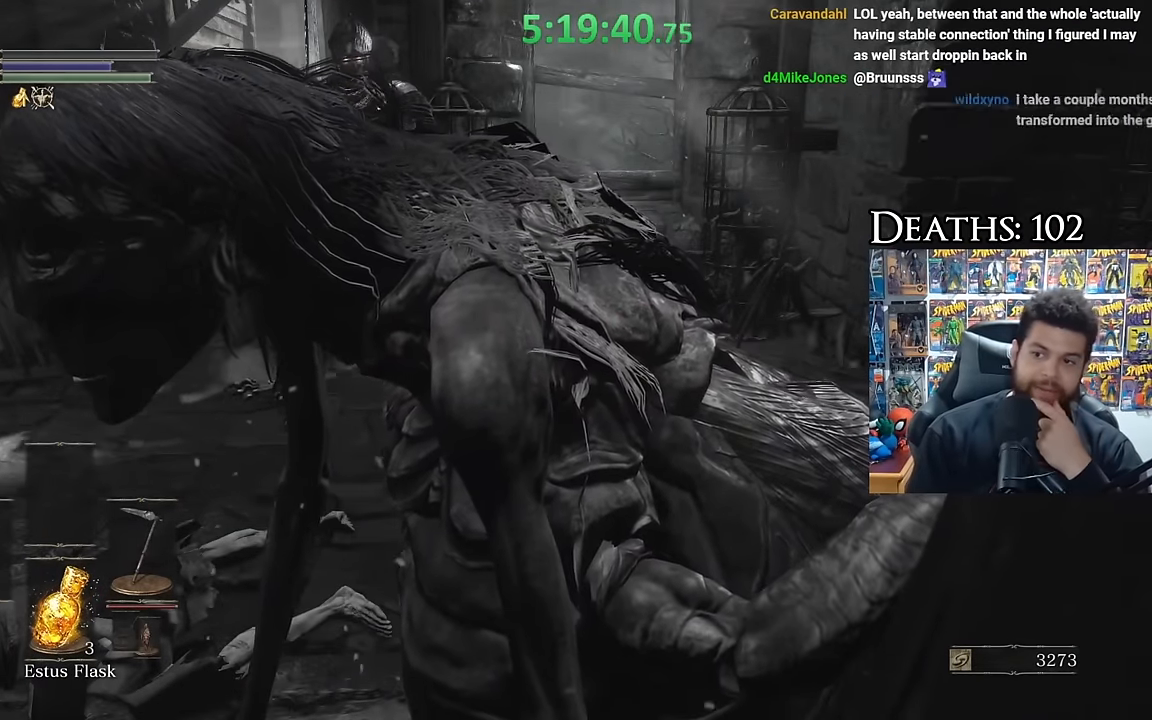
{"buttons": [], "left_stick": "center", "right_stick": "center", "events": []}
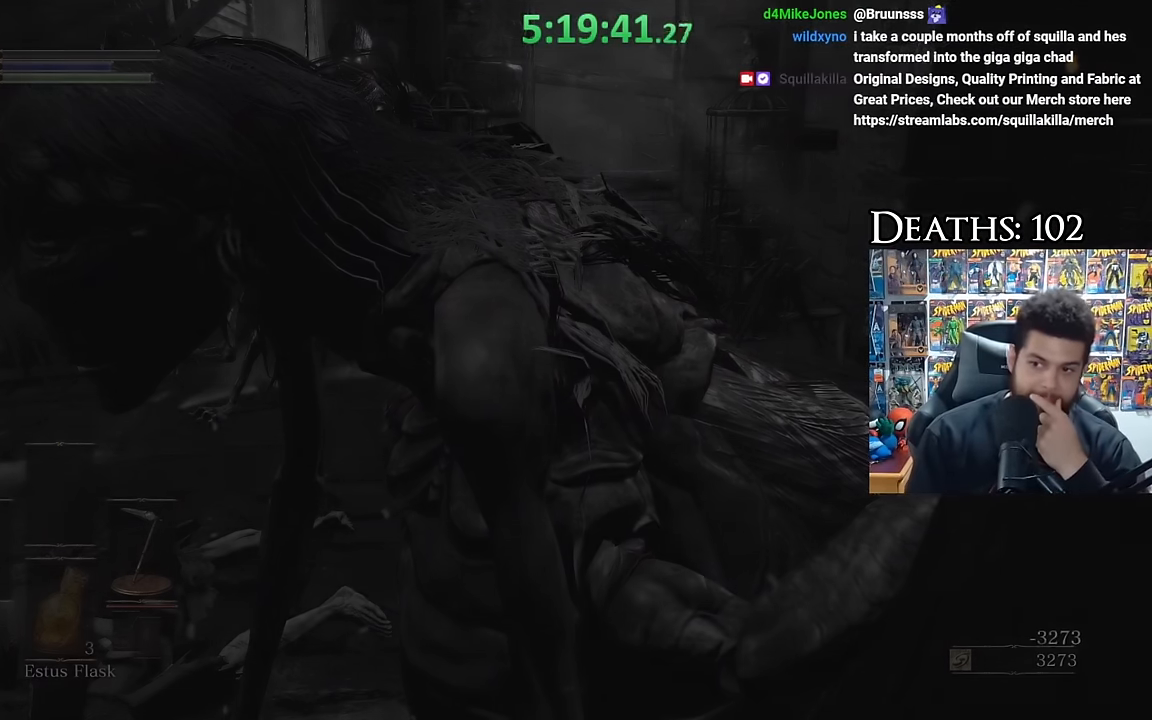
{"buttons": [], "left_stick": "down", "right_stick": "center", "events": [[284, "left_stick", "down"]]}
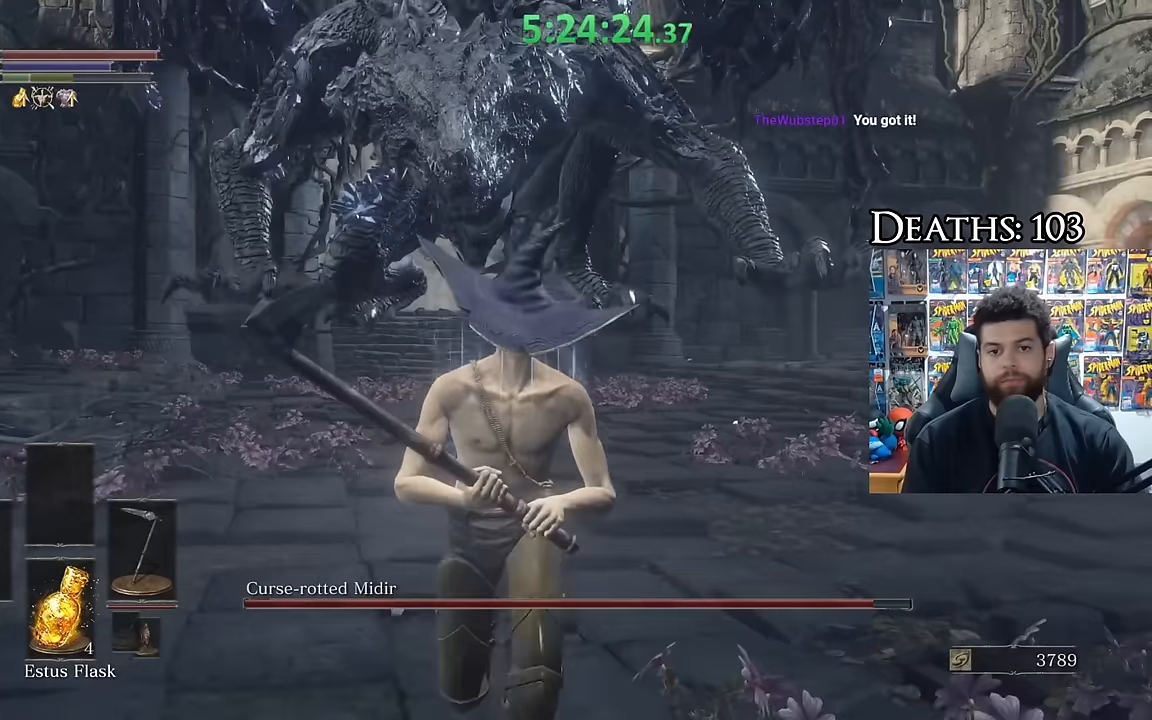
{"buttons": [], "left_stick": "down-left", "right_stick": "center", "events": [[183, "left_stick", "down-left"]]}
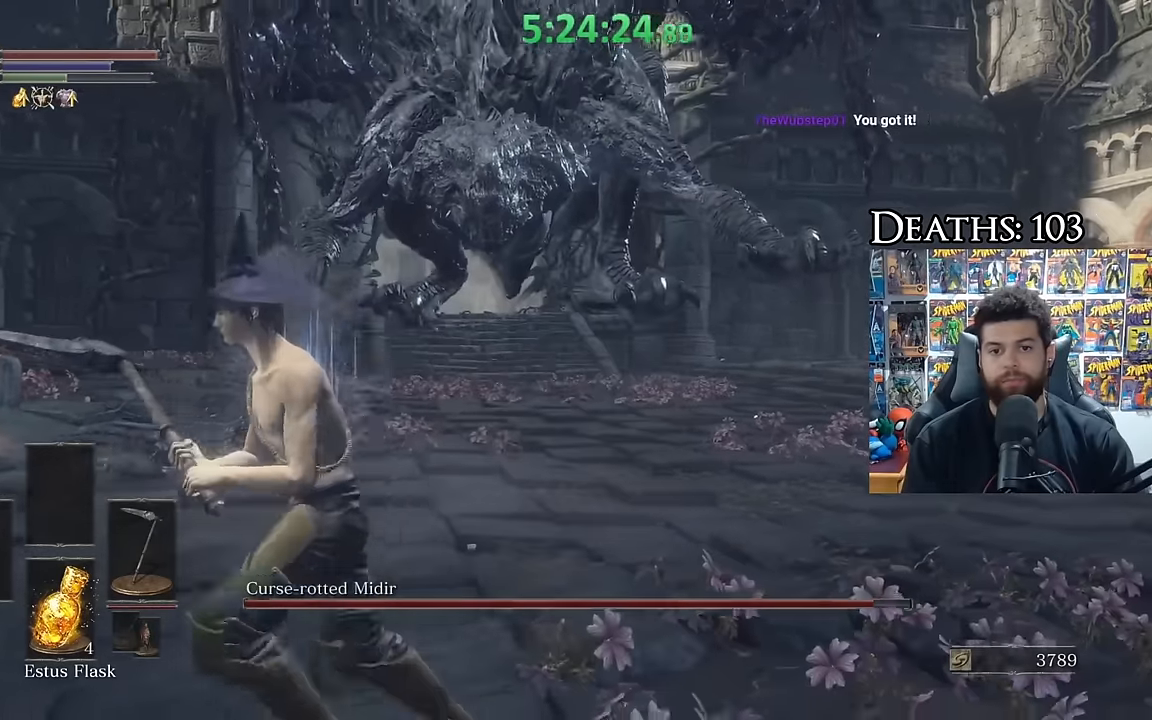
{"buttons": [], "left_stick": "up-left", "right_stick": "center", "events": [[267, "left_stick", "left"], [450, "left_stick", "up-left"]]}
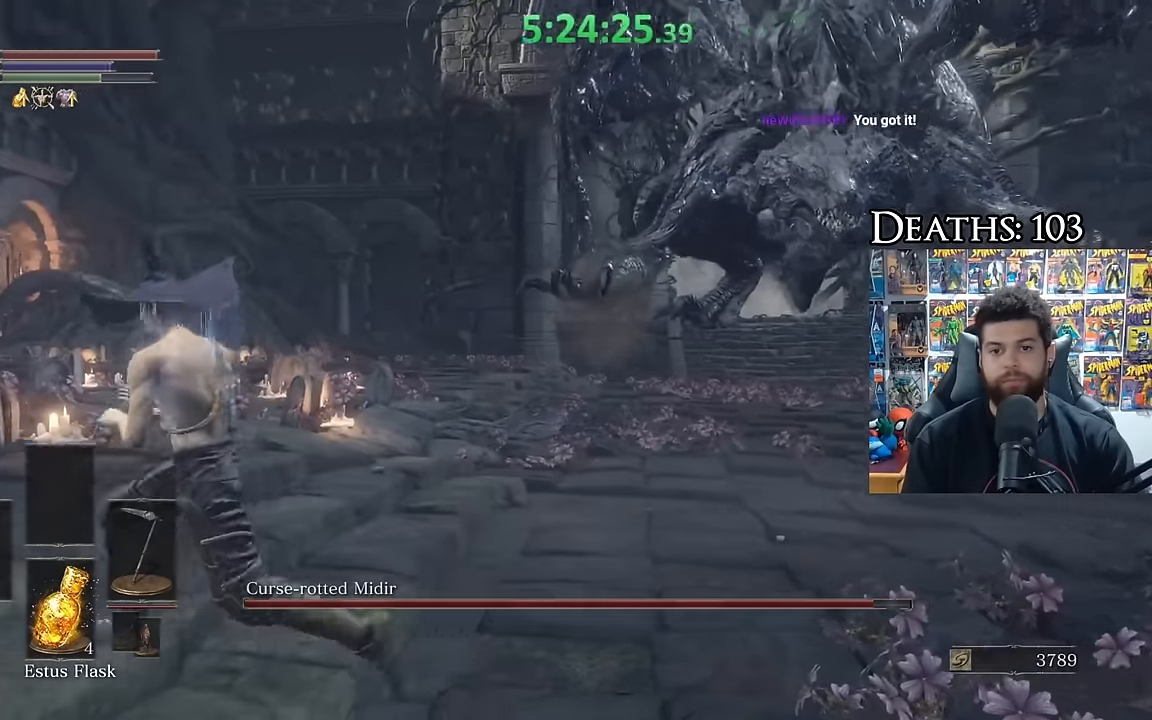
{"buttons": [], "left_stick": "up-left", "right_stick": "right", "events": [[200, "B", "down"], [300, "B", "up"], [433, "right_stick", "right"]]}
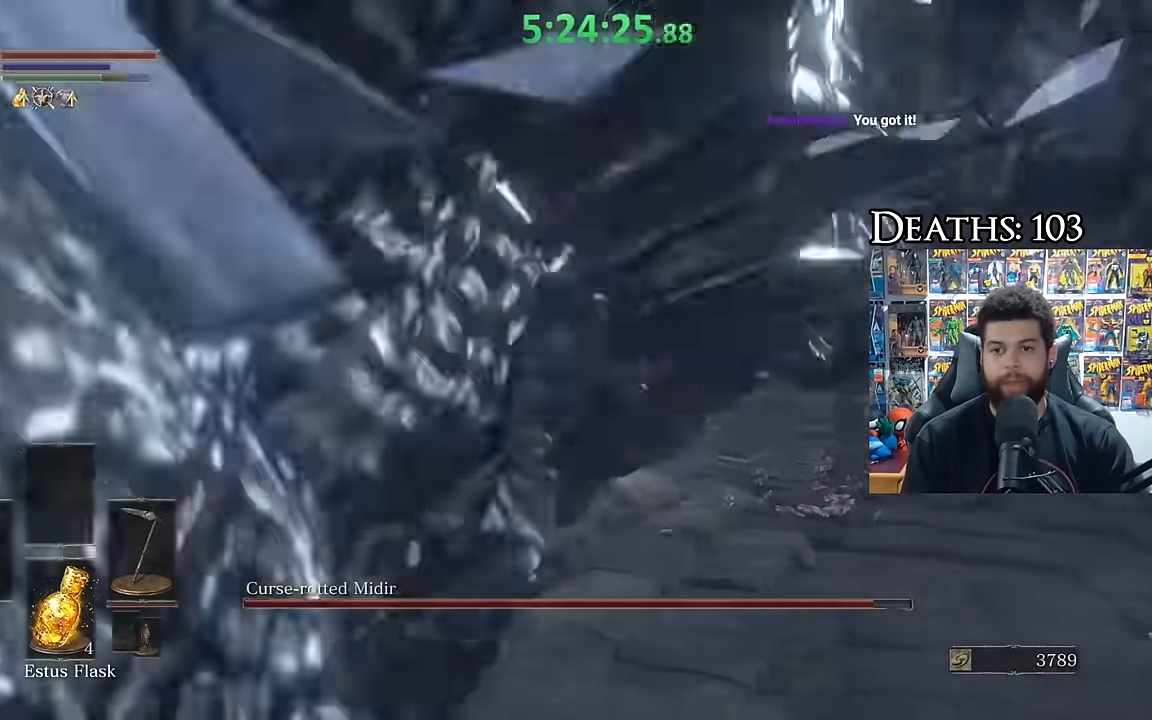
{"buttons": [], "left_stick": "right", "right_stick": "left", "events": [[67, "right_stick", "center"], [133, "left_stick", "center"], [383, "right_stick", "left"], [417, "left_stick", "right"]]}
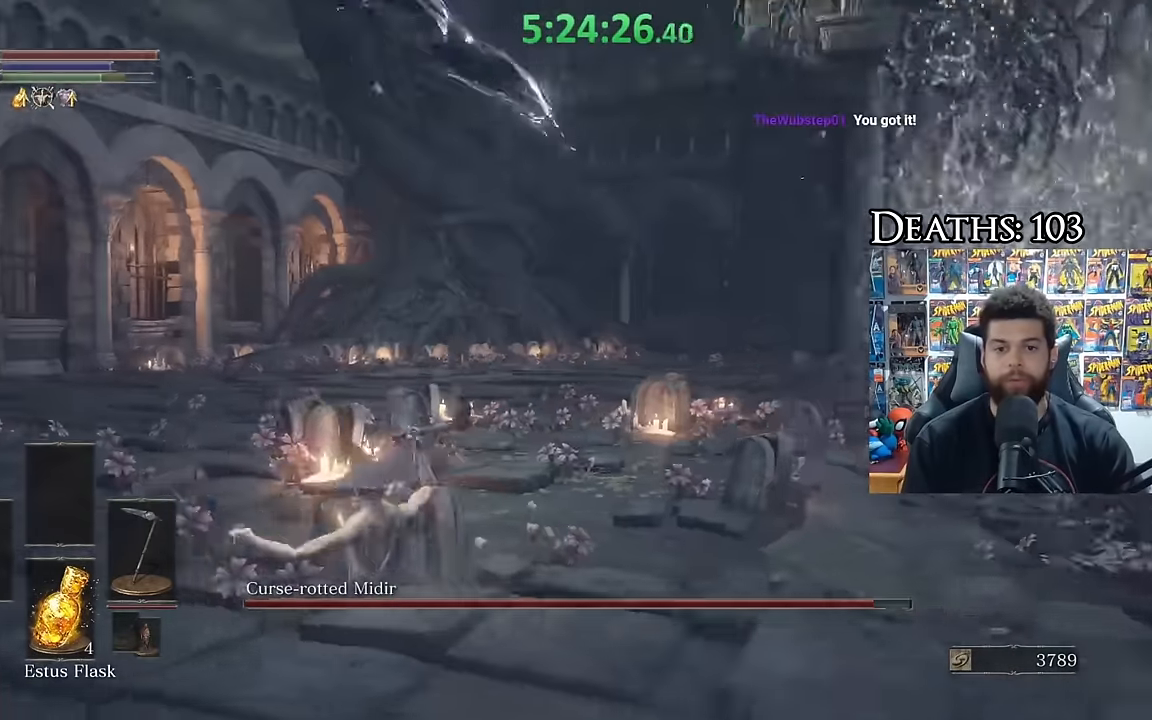
{"buttons": [], "left_stick": "left", "right_stick": "left", "events": [[100, "left_stick", "down"], [183, "left_stick", "down-left"], [417, "left_stick", "left"]]}
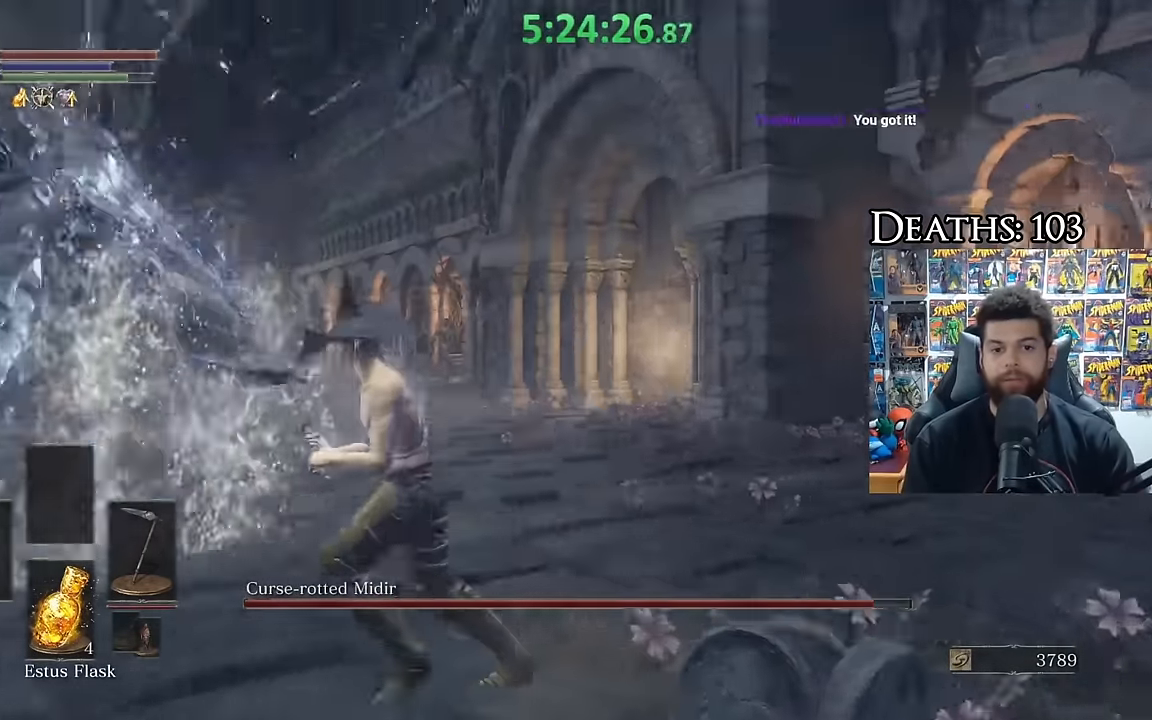
{"buttons": ["B"], "left_stick": "up-left", "right_stick": "center", "events": [[50, "right_stick", "center"], [150, "B", "down"], [300, "left_stick", "up-left"]]}
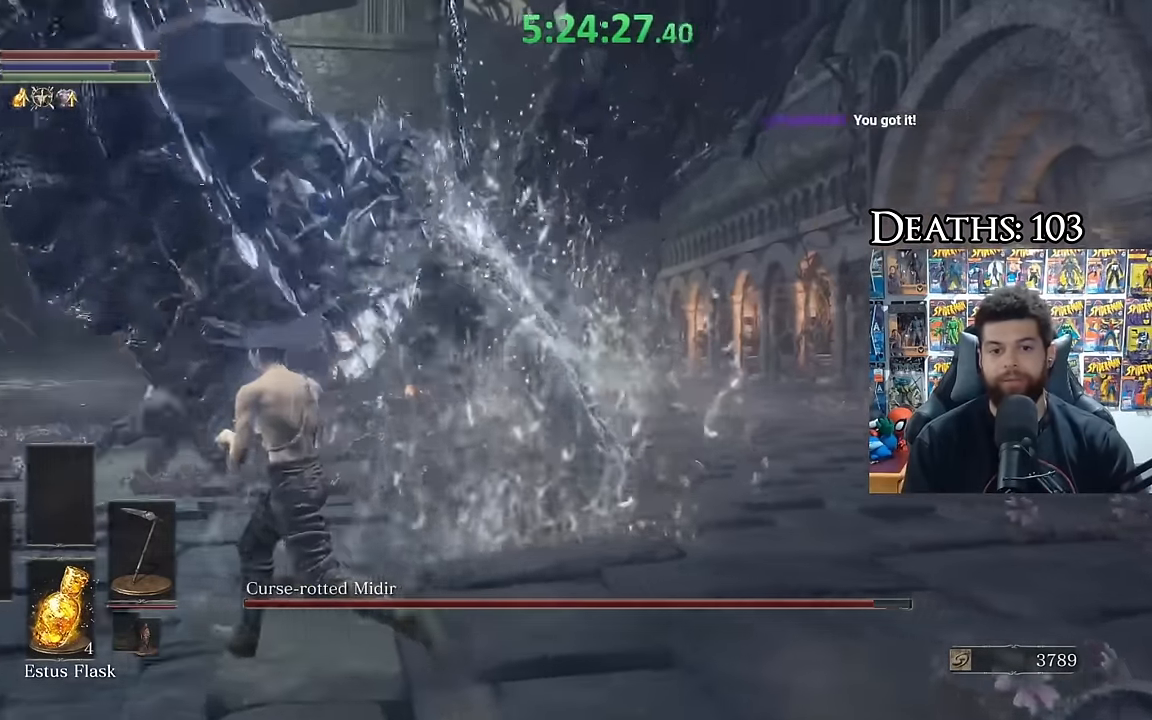
{"buttons": ["B"], "left_stick": "right", "right_stick": "center", "events": [[167, "R1", "down"], [300, "R1", "up"], [300, "left_stick", "up"], [500, "left_stick", "right"]]}
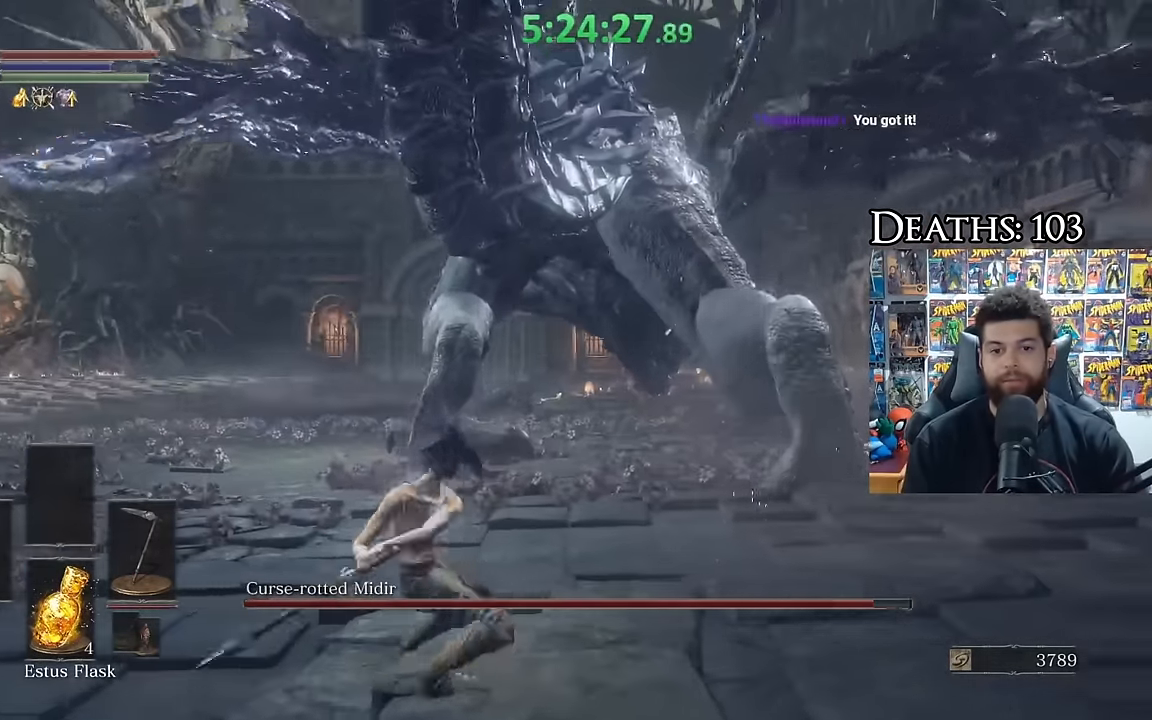
{"buttons": ["B"], "left_stick": "down", "right_stick": "center", "events": [[33, "B", "up"], [100, "left_stick", "down"], [433, "B", "down"]]}
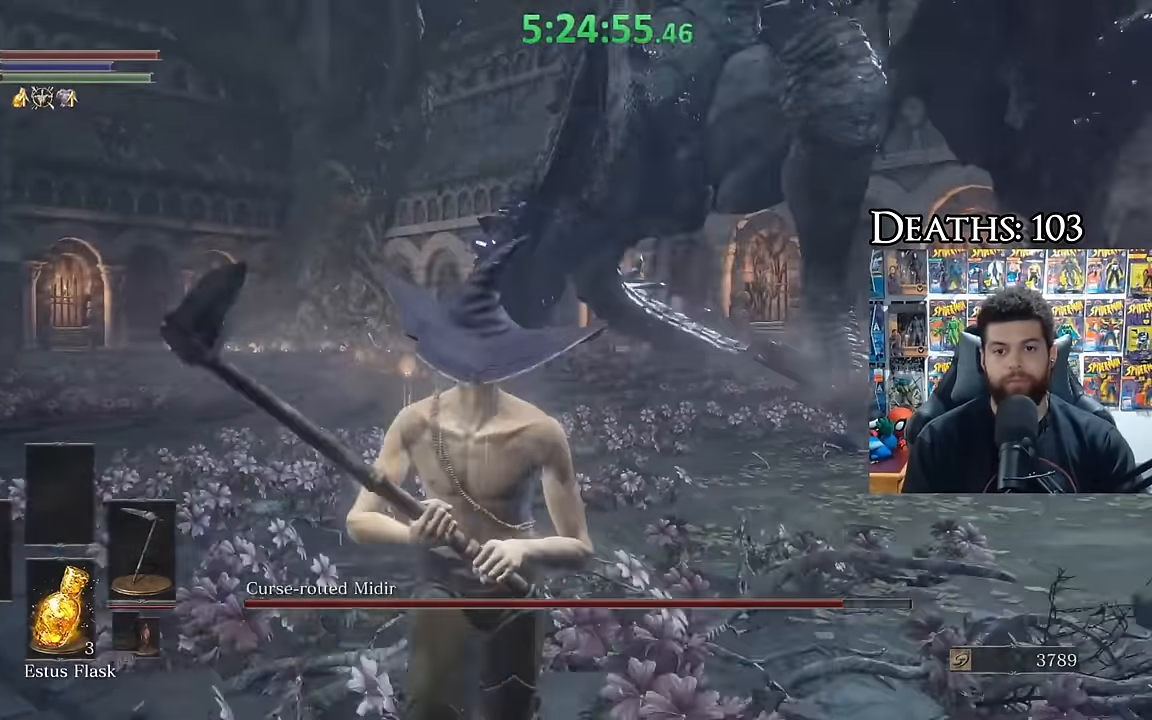
{"buttons": ["B"], "left_stick": "down", "right_stick": "center", "events": [[33, "B", "up"], [150, "right_stick", "down"], [250, "right_stick", "center"], [467, "B", "down"]]}
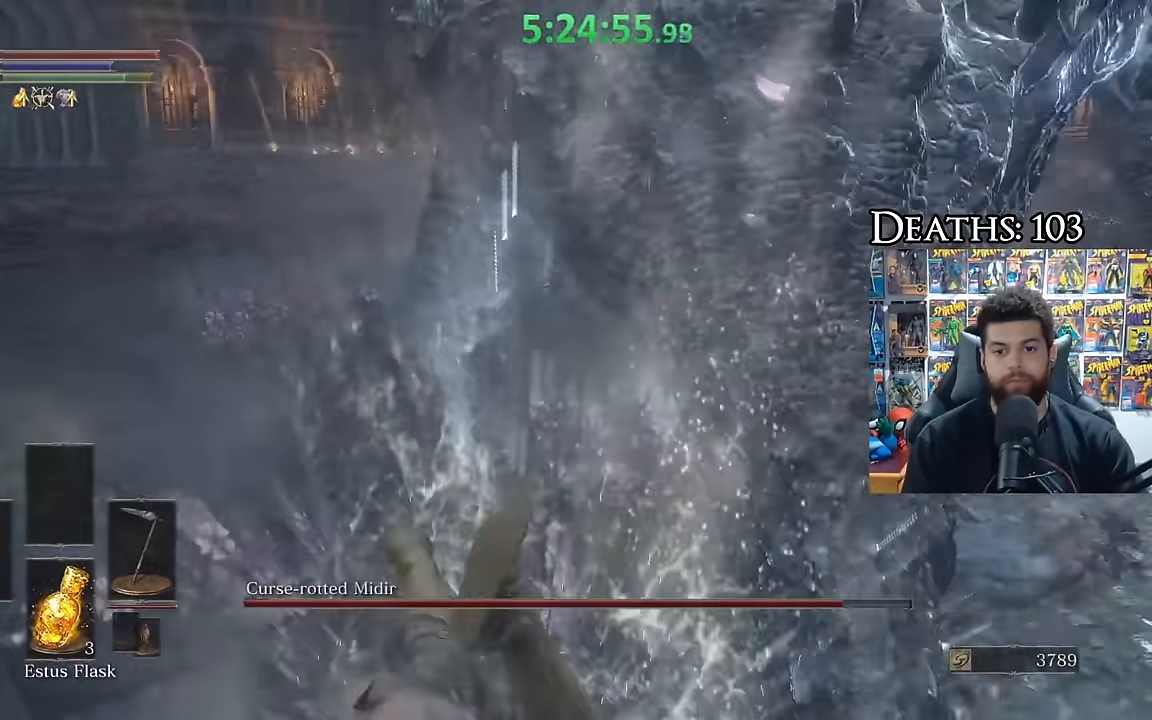
{"buttons": [], "left_stick": "down", "right_stick": "center", "events": [[17, "B", "up"]]}
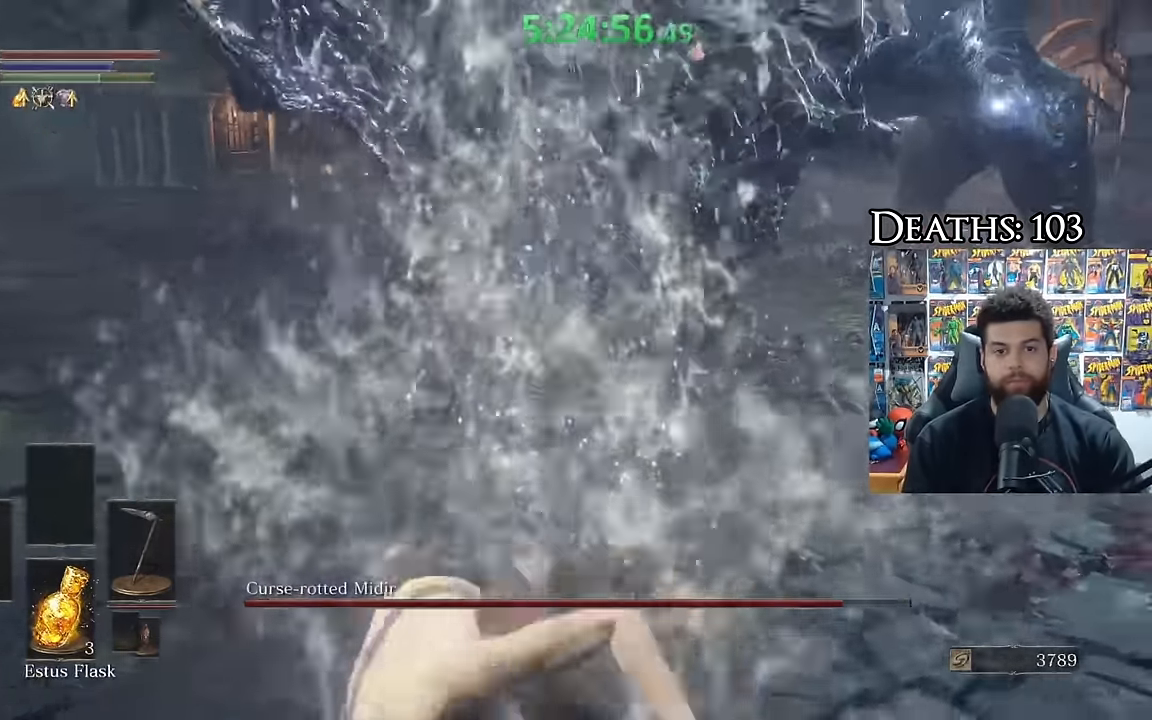
{"buttons": ["B"], "left_stick": "up-left", "right_stick": "center", "events": [[17, "right_stick", "up-right"], [50, "left_stick", "center"], [133, "right_stick", "center"], [166, "left_stick", "up"], [450, "B", "down"], [483, "left_stick", "up-left"]]}
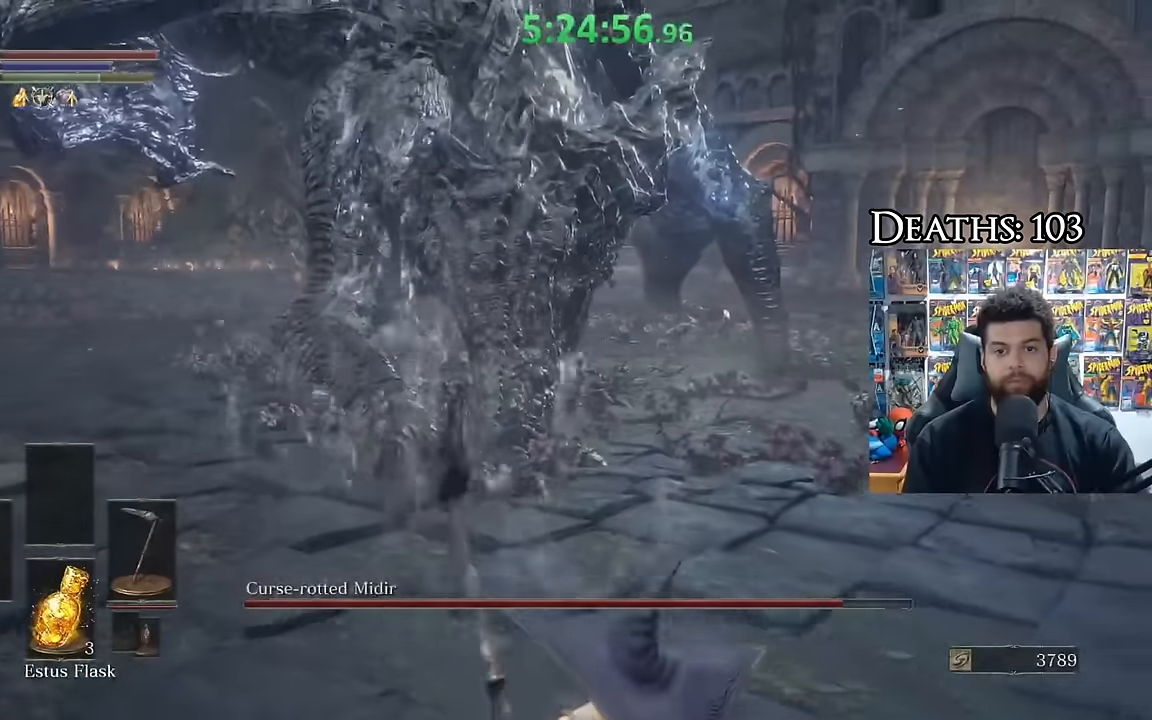
{"buttons": ["B"], "left_stick": "up", "right_stick": "center", "events": [[100, "left_stick", "left"], [300, "left_stick", "down"], [383, "left_stick", "right"], [500, "left_stick", "up"]]}
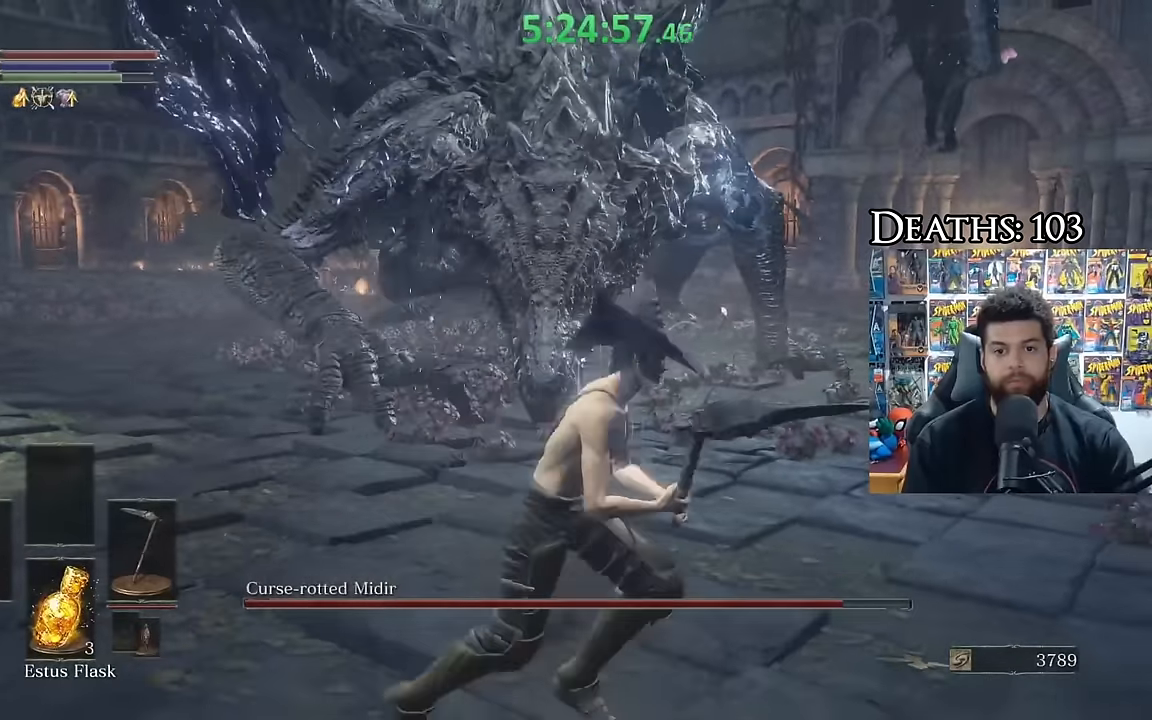
{"buttons": [], "left_stick": "up", "right_stick": "center", "events": [[350, "B", "up"]]}
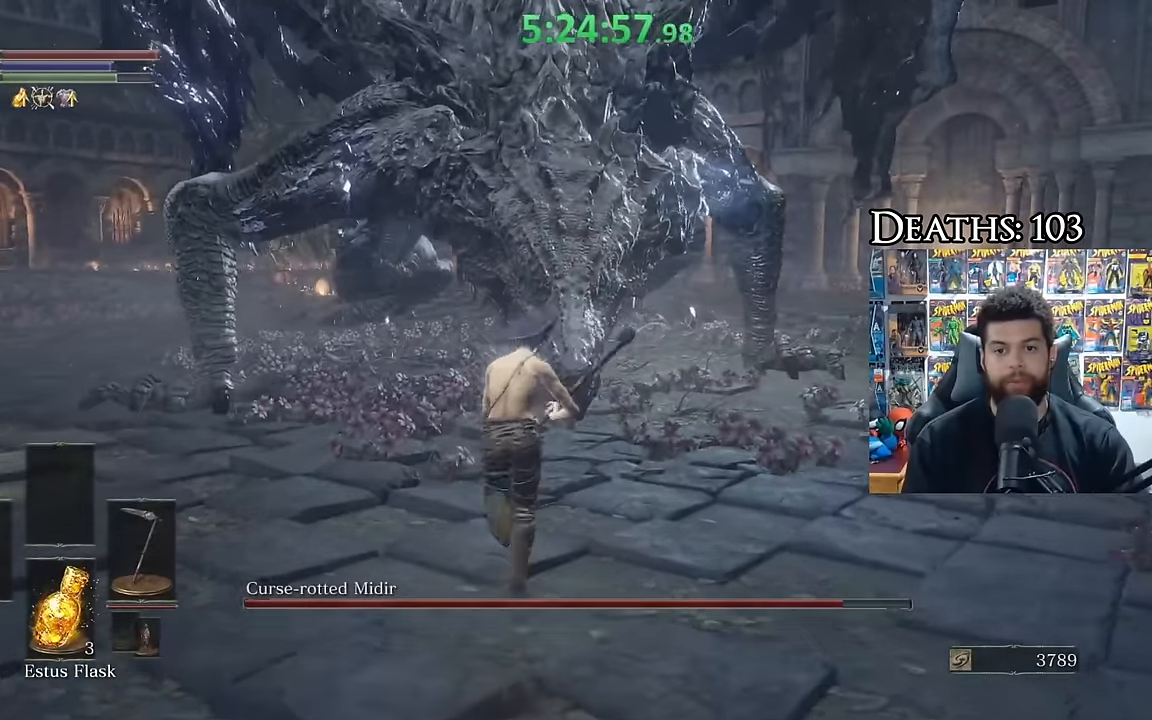
{"buttons": [], "left_stick": "up-left", "right_stick": "center", "events": [[200, "R1", "down"], [266, "R1", "up"], [433, "left_stick", "up-left"]]}
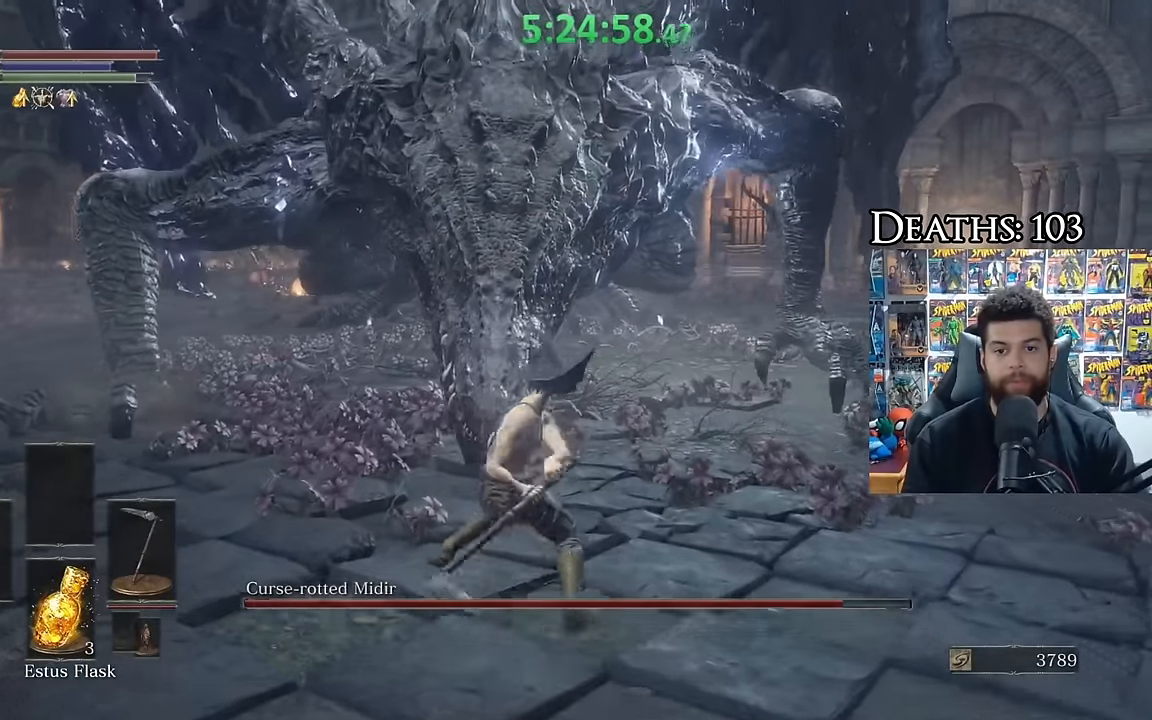
{"buttons": [], "left_stick": "down", "right_stick": "right", "events": [[166, "left_stick", "up"], [350, "left_stick", "center"], [416, "right_stick", "right"], [483, "left_stick", "down"]]}
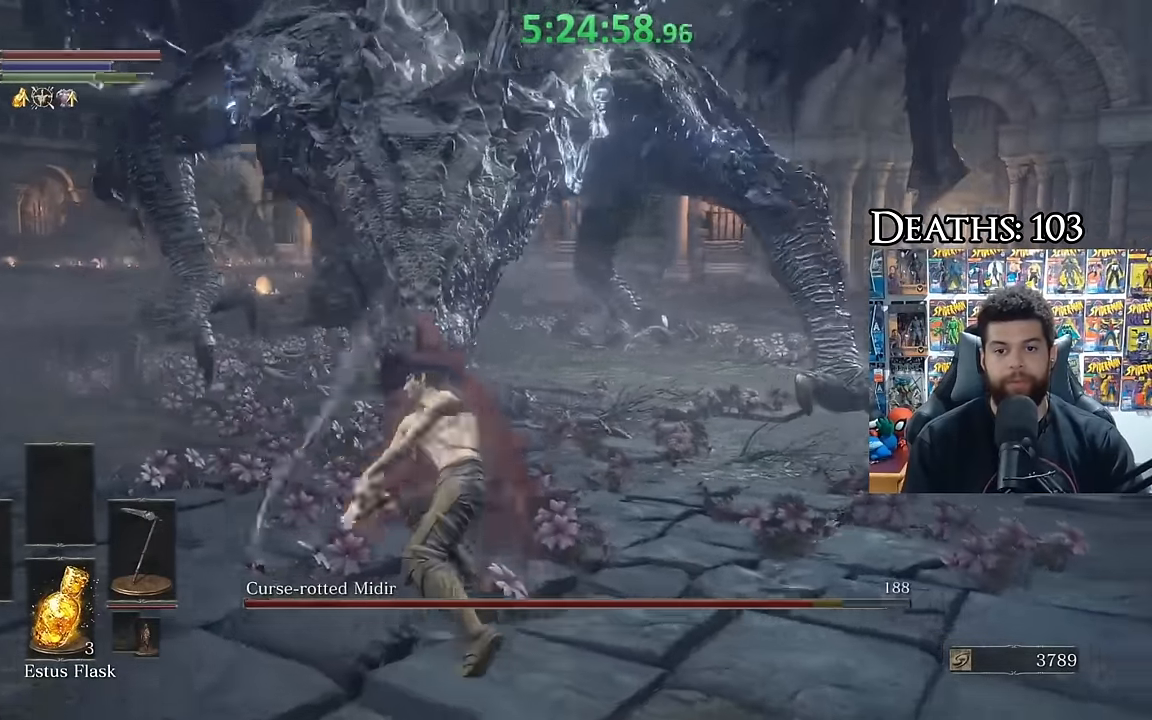
{"buttons": [], "left_stick": "down", "right_stick": "center", "events": [[66, "right_stick", "center"], [350, "right_stick", "left"], [433, "right_stick", "center"]]}